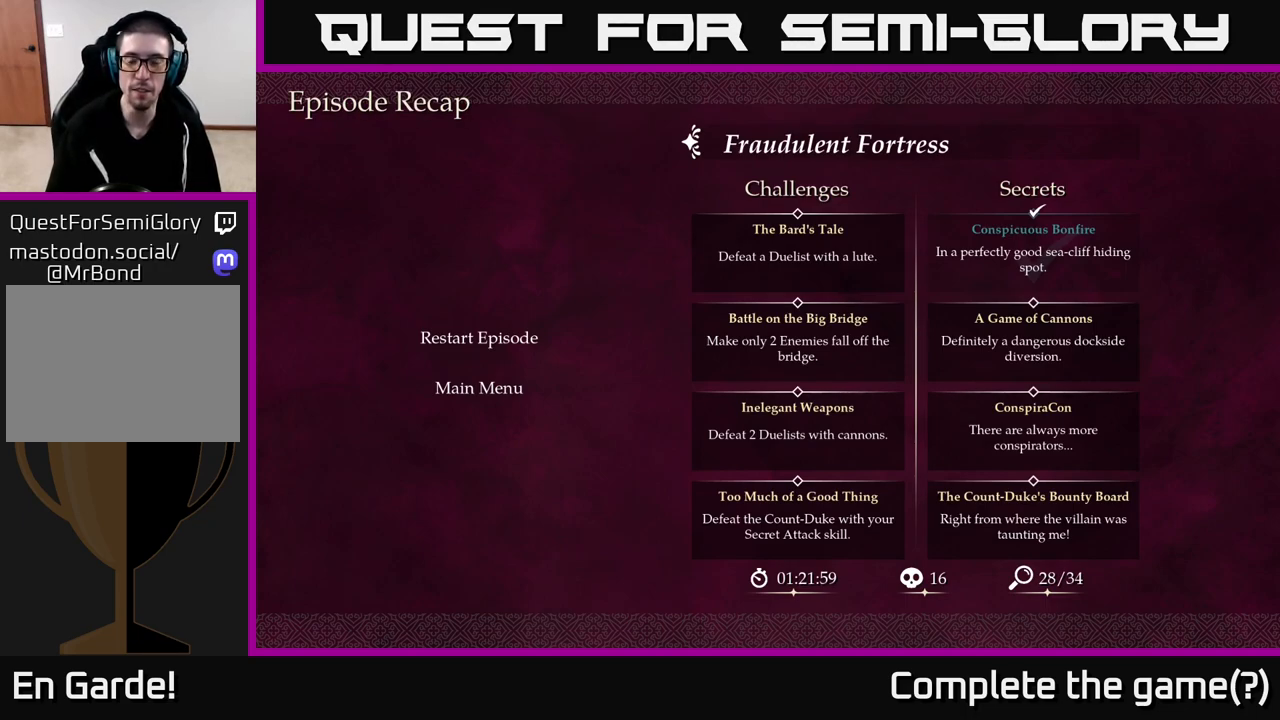
Gameplay with a controller (Xbox layout); each line is a JSON object with the inputs held at the frame after it. "events" lists button and stick changes between this image and that frame as [ms after this image, input, new state], when the widget could be followed in between.
{"buttons": [], "left_stick": "up", "right_stick": "center", "events": [[400, "left_stick", "up"]]}
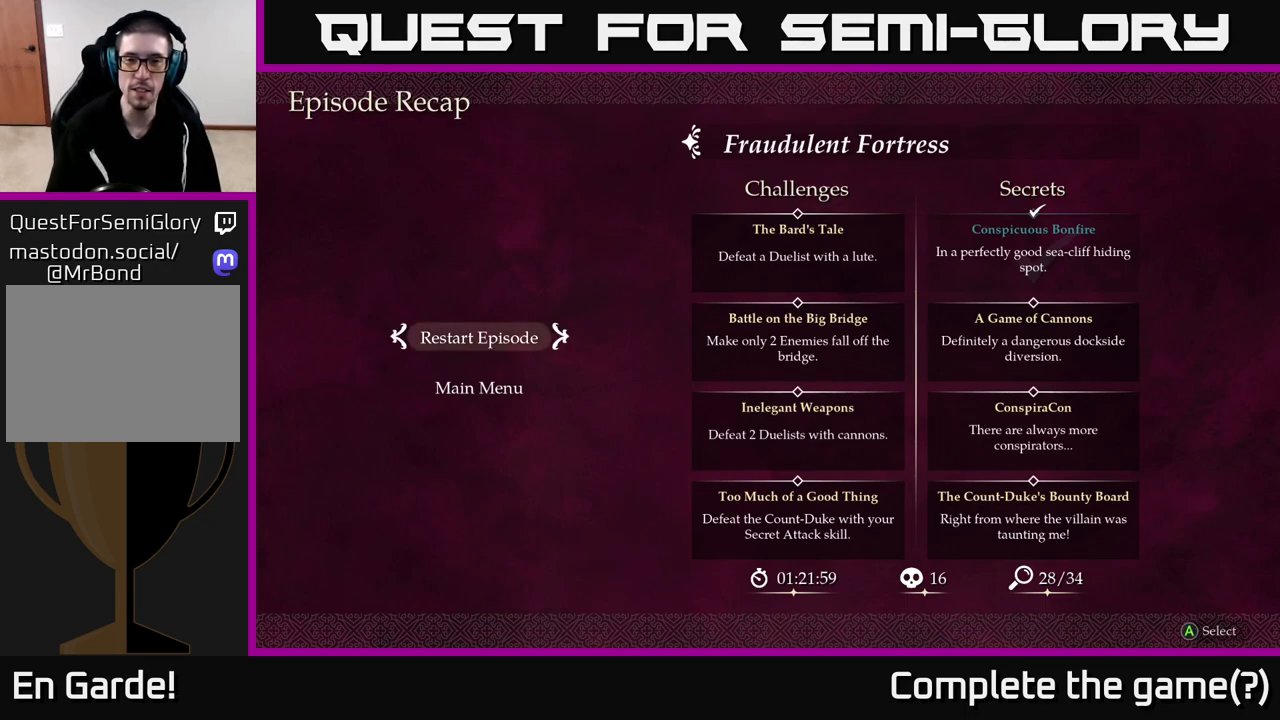
{"buttons": [], "left_stick": "center", "right_stick": "center", "events": [[133, "left_stick", "center"]]}
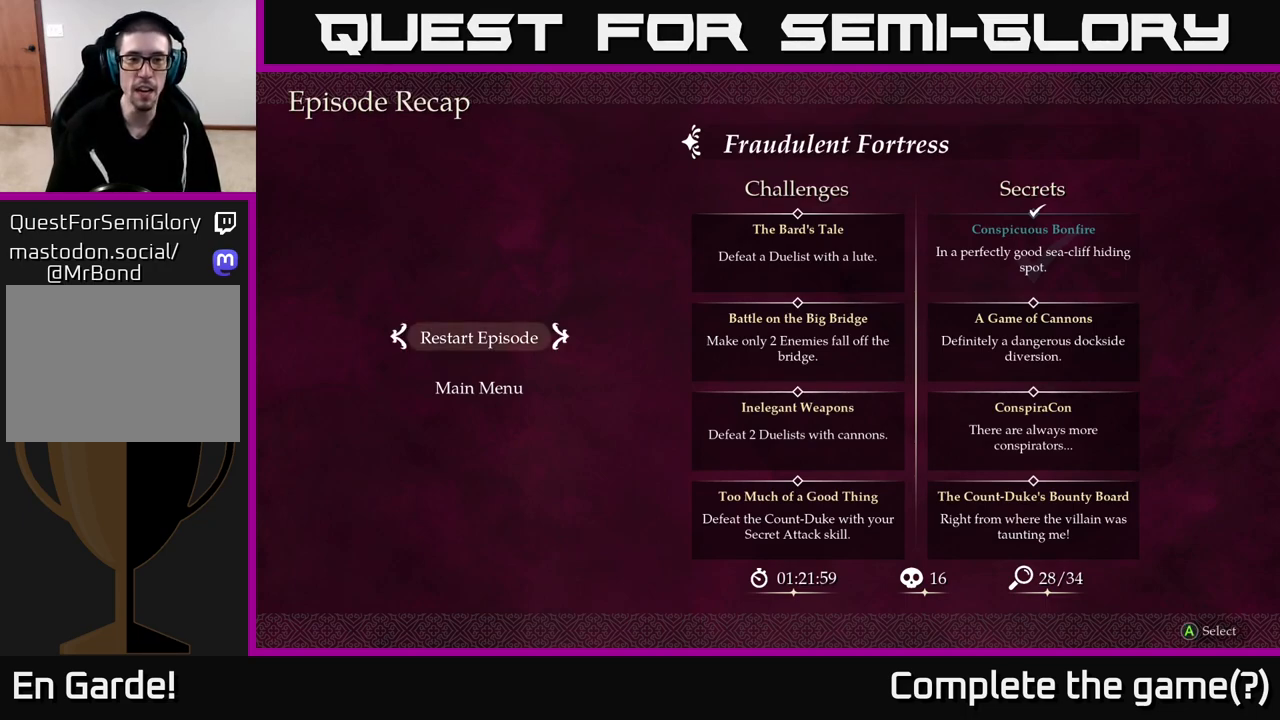
{"buttons": [], "left_stick": "up", "right_stick": "center", "events": [[67, "left_stick", "down"], [267, "left_stick", "center"], [333, "left_stick", "up"]]}
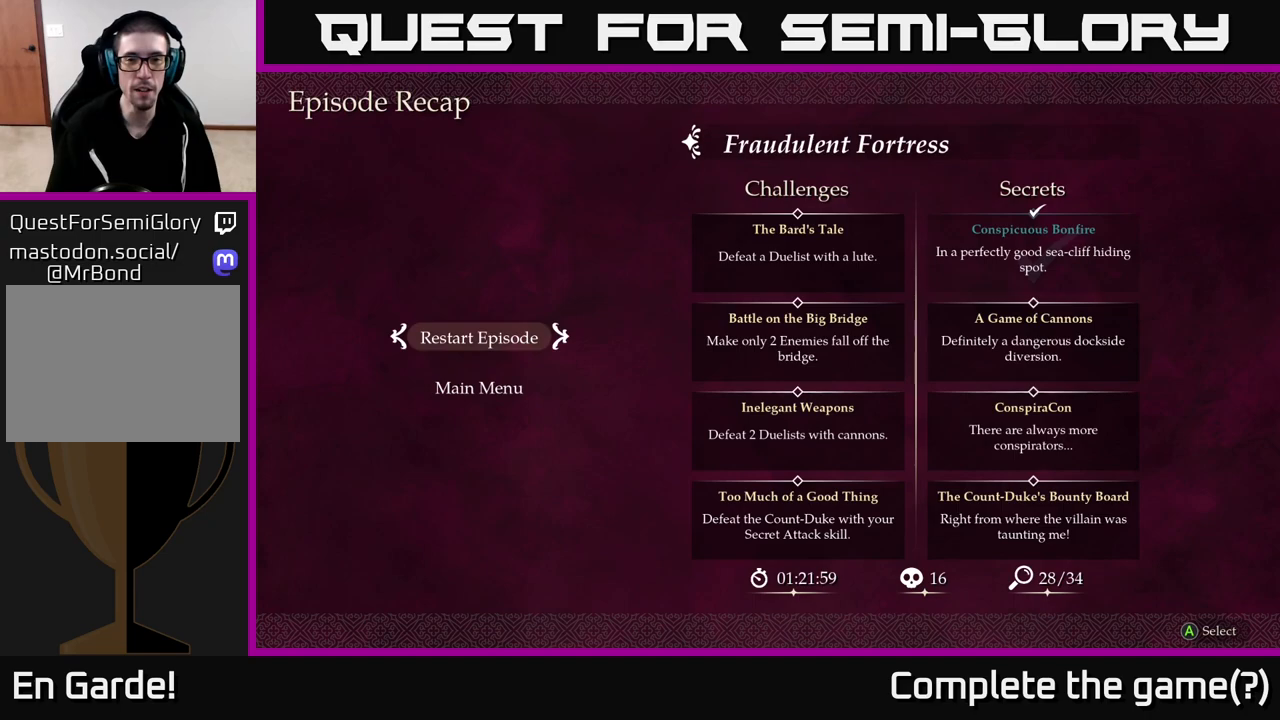
{"buttons": [], "left_stick": "down", "right_stick": "center", "events": [[50, "left_stick", "center"], [300, "left_stick", "down"]]}
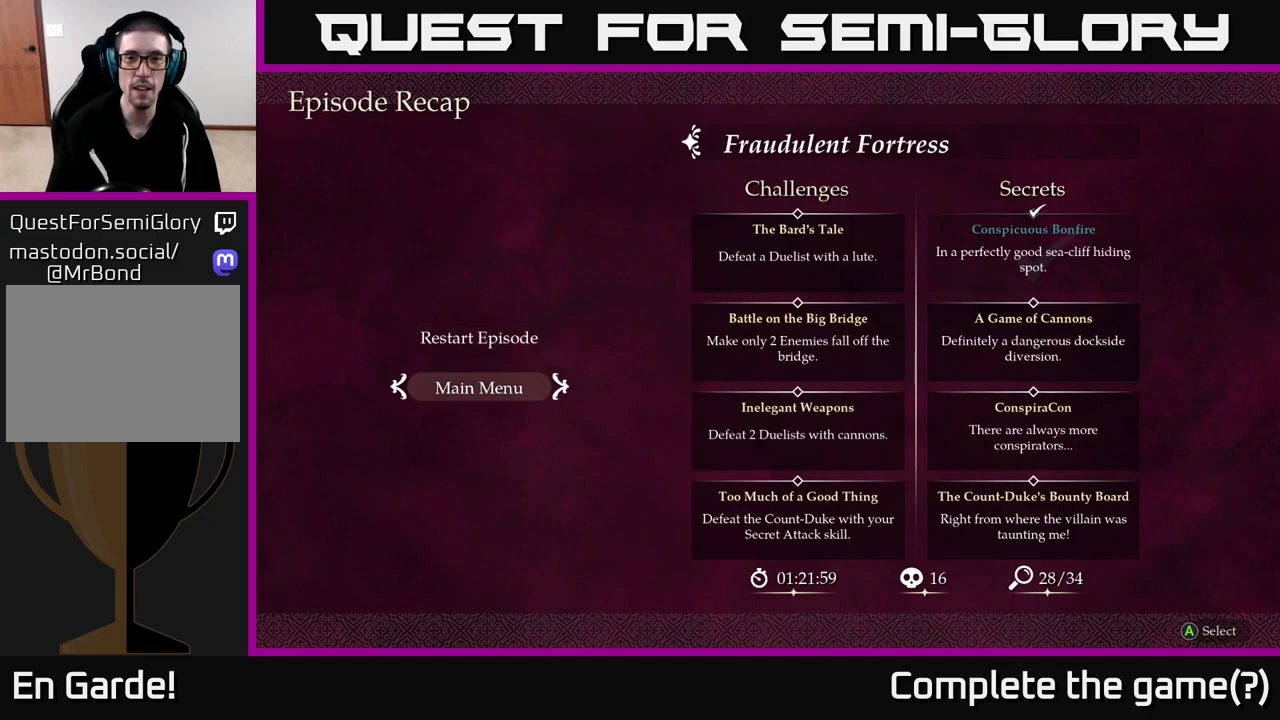
{"buttons": [], "left_stick": "right", "right_stick": "center", "events": [[33, "left_stick", "center"], [200, "left_stick", "up"], [367, "left_stick", "center"], [467, "left_stick", "right"]]}
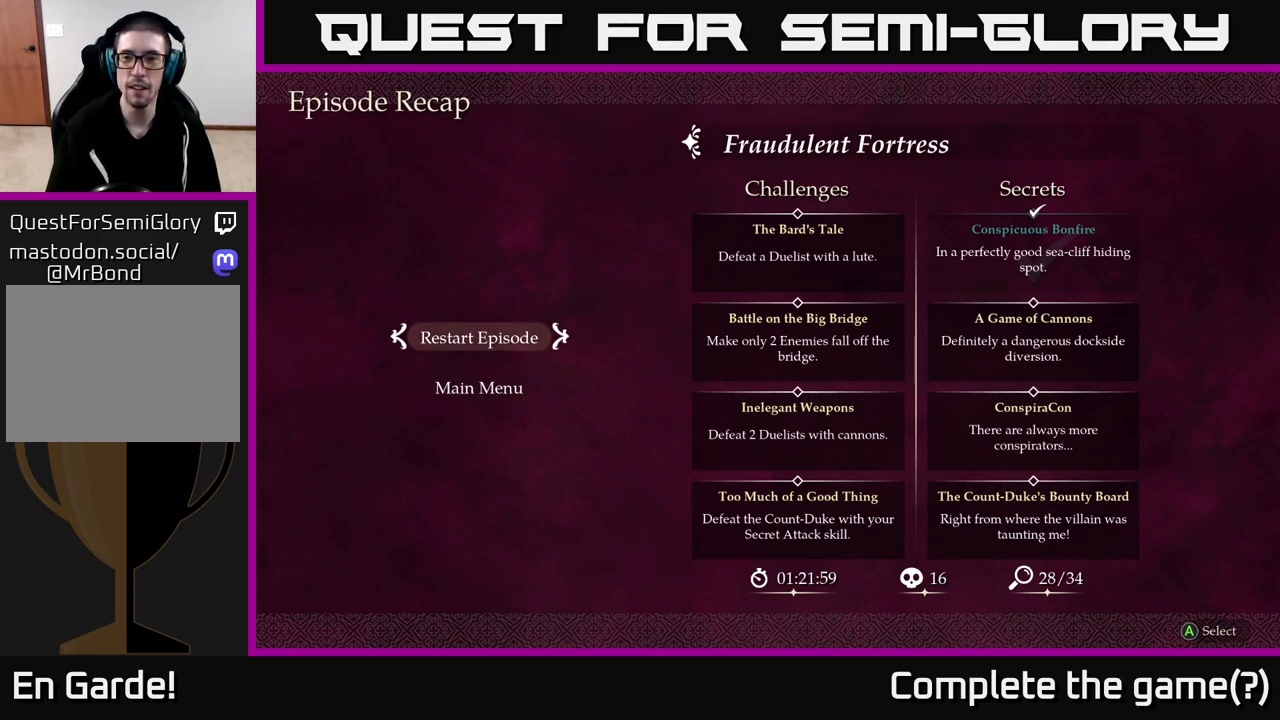
{"buttons": [], "left_stick": "down", "right_stick": "center", "events": [[183, "left_stick", "center"], [317, "left_stick", "left"], [450, "left_stick", "down"]]}
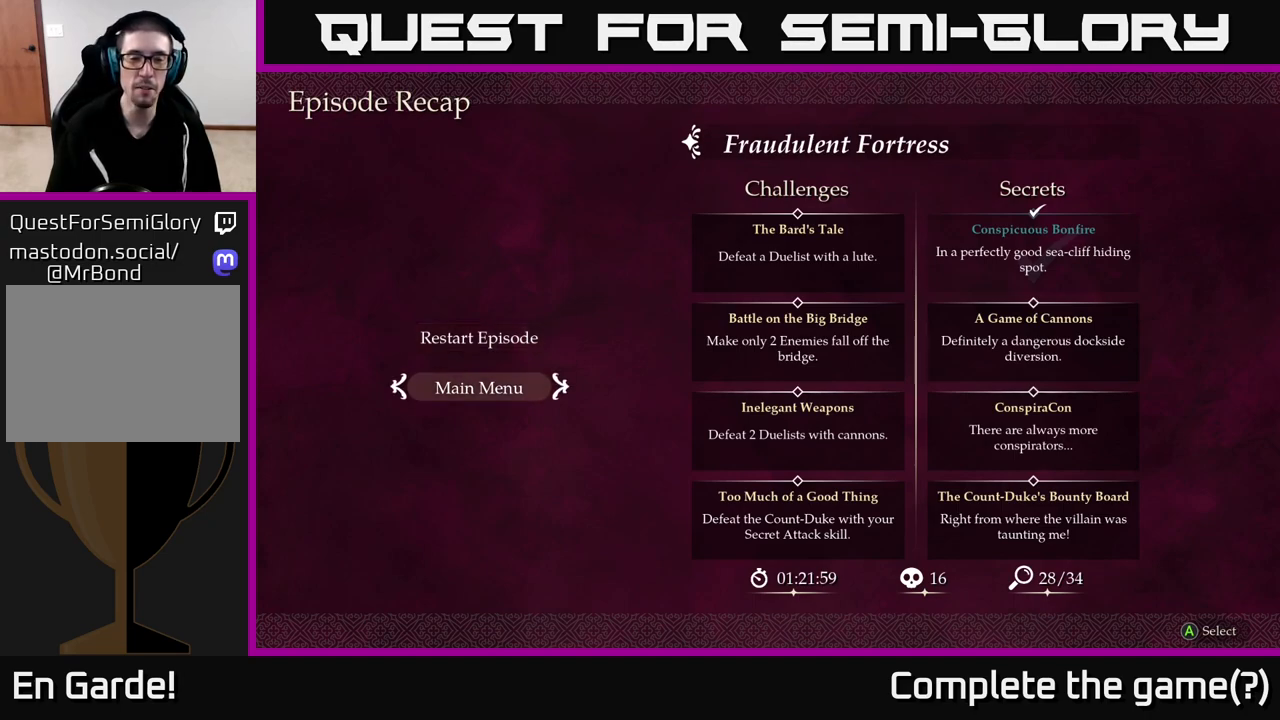
{"buttons": [], "left_stick": "center", "right_stick": "center", "events": [[133, "left_stick", "center"]]}
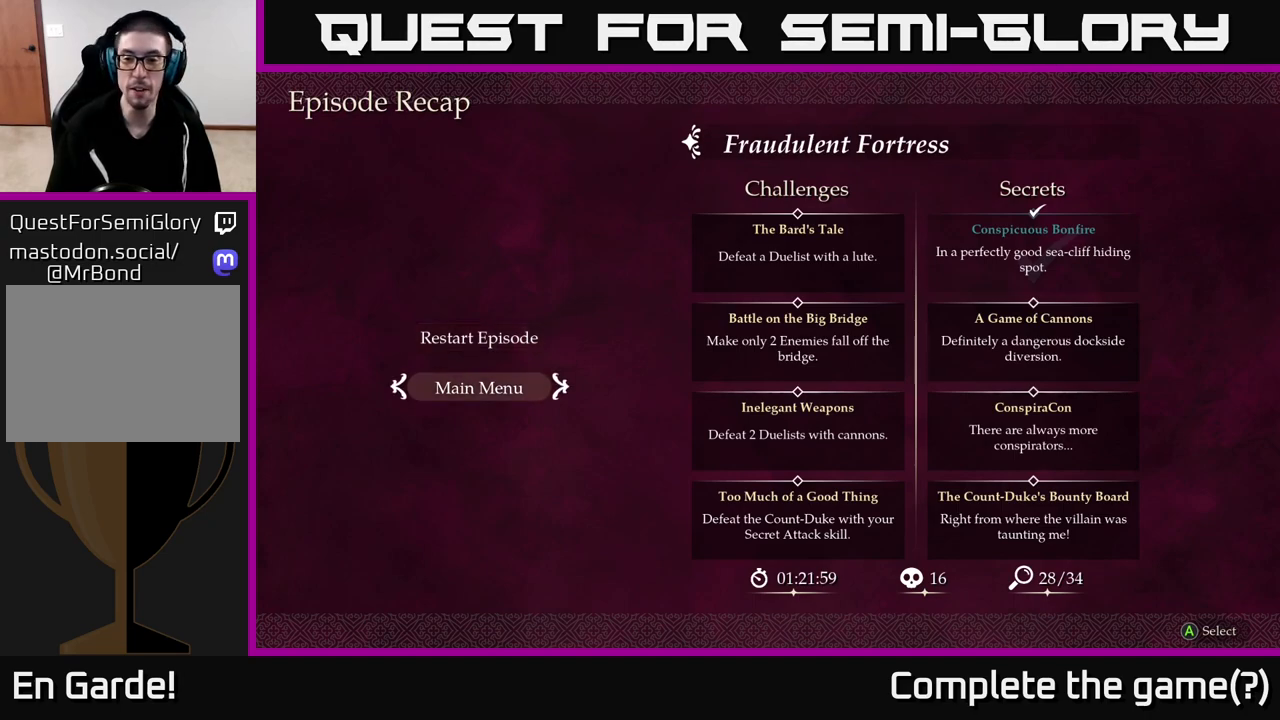
{"buttons": [], "left_stick": "center", "right_stick": "center", "events": []}
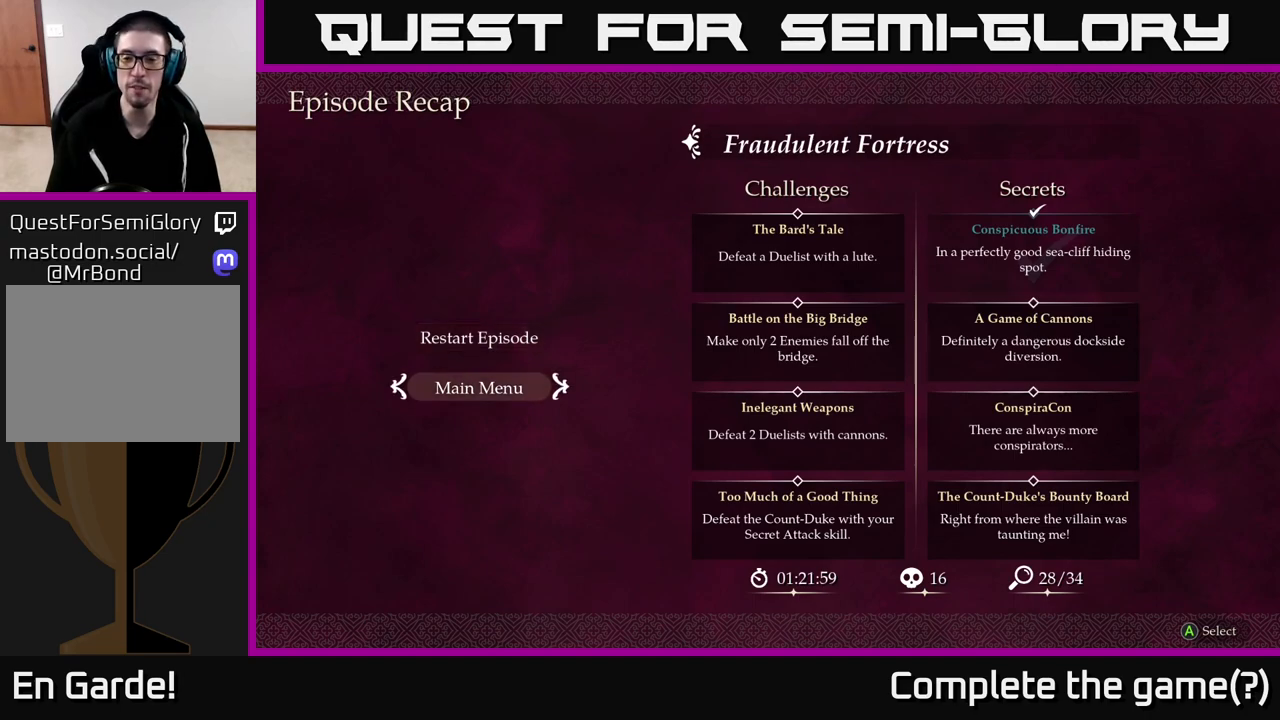
{"buttons": [], "left_stick": "center", "right_stick": "center", "events": []}
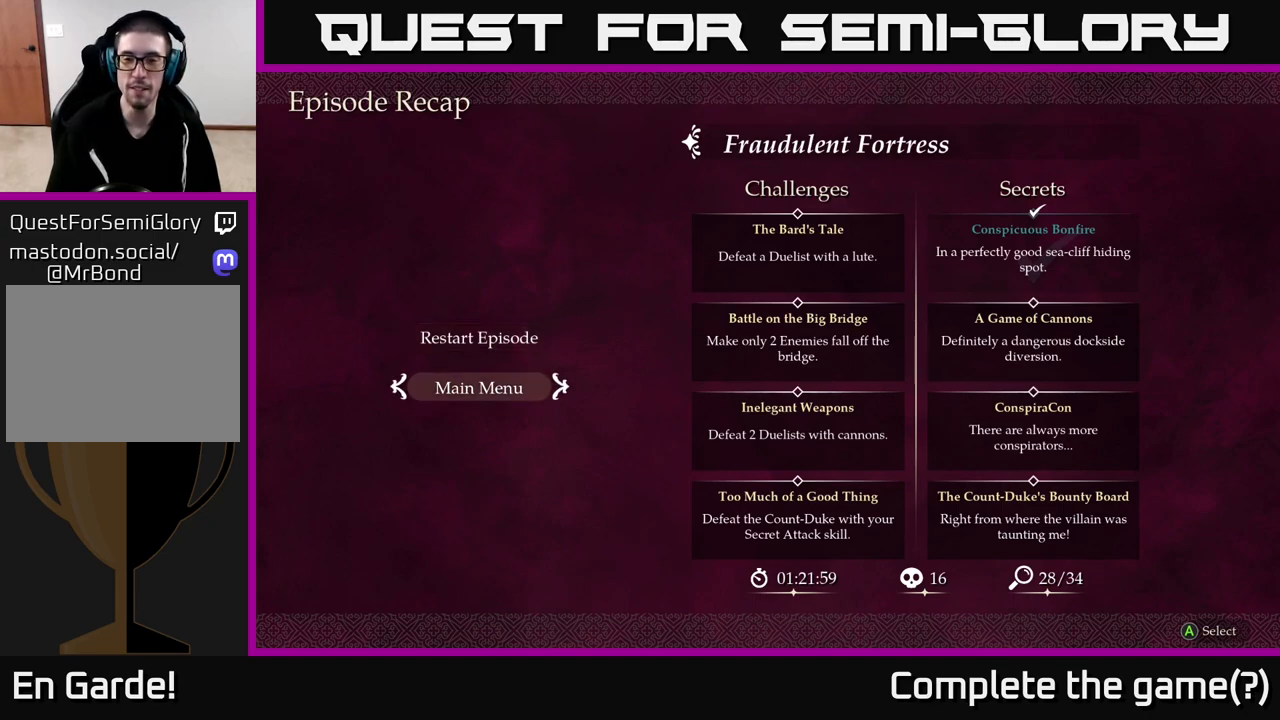
{"buttons": [], "left_stick": "center", "right_stick": "center", "events": []}
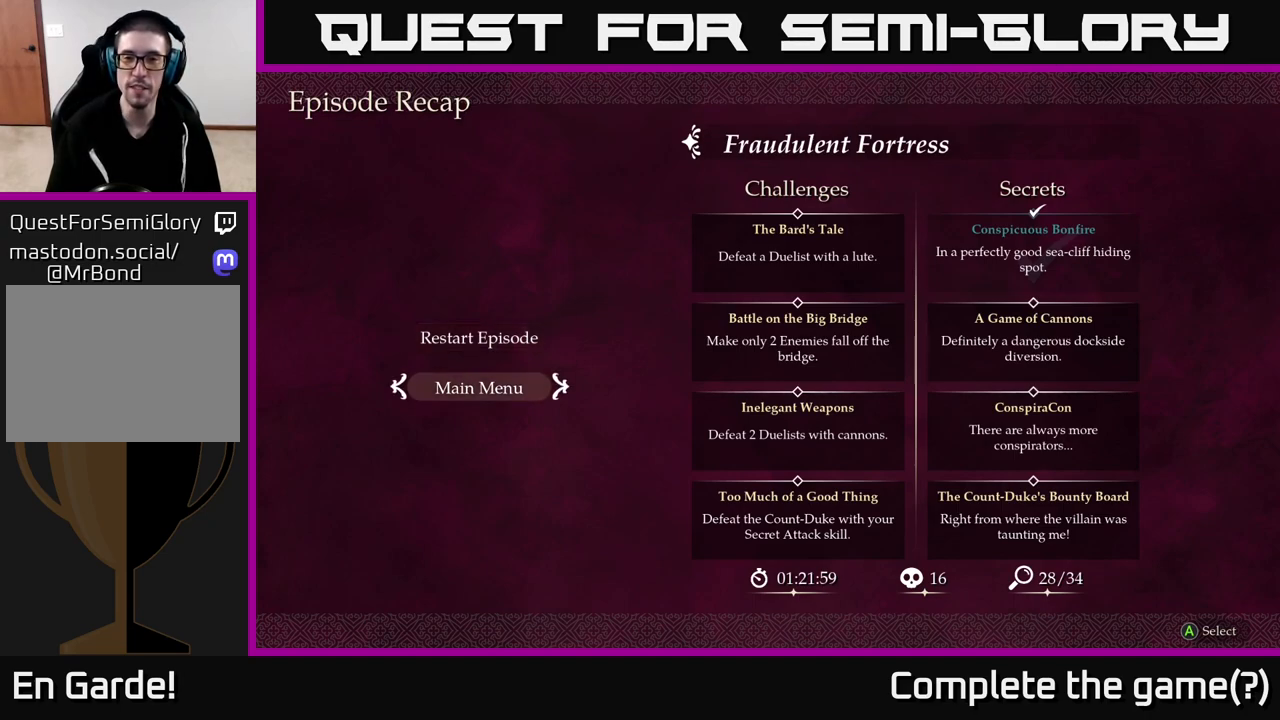
{"buttons": [], "left_stick": "center", "right_stick": "center", "events": [[233, "left_stick", "up"], [400, "left_stick", "center"]]}
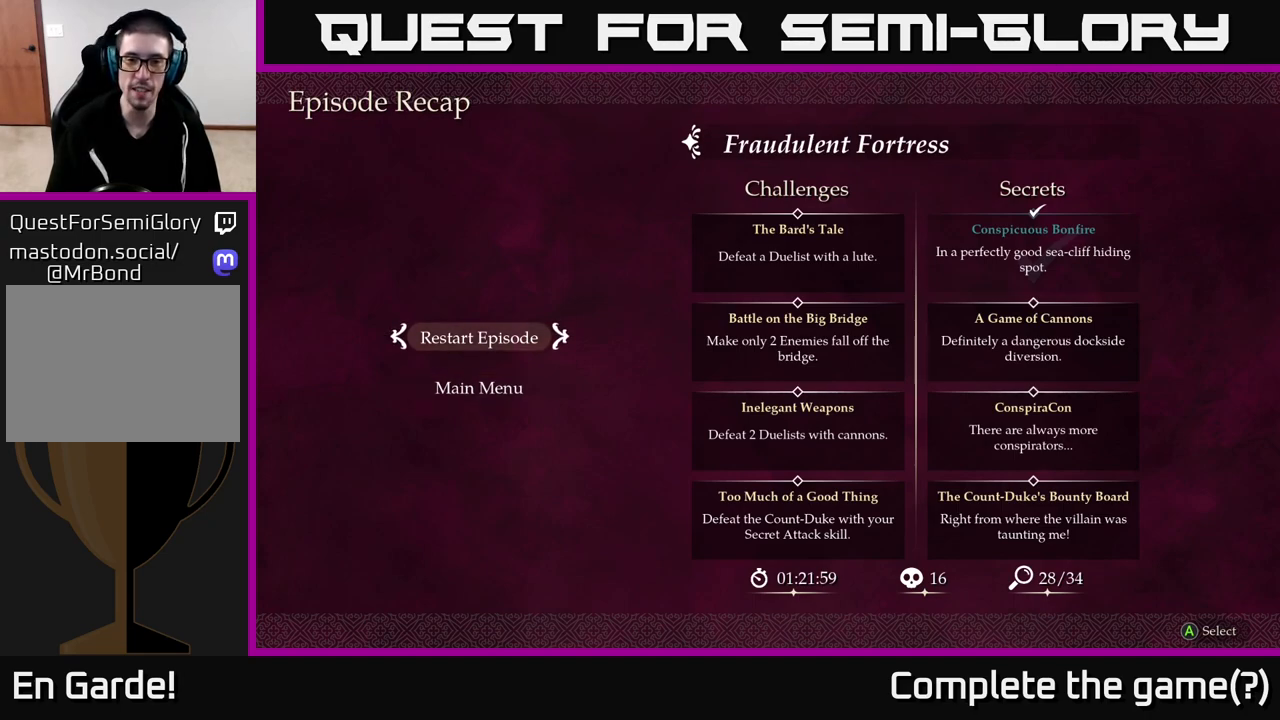
{"buttons": [], "left_stick": "up", "right_stick": "center", "events": [[33, "left_stick", "down"], [217, "left_stick", "center"], [350, "left_stick", "up"]]}
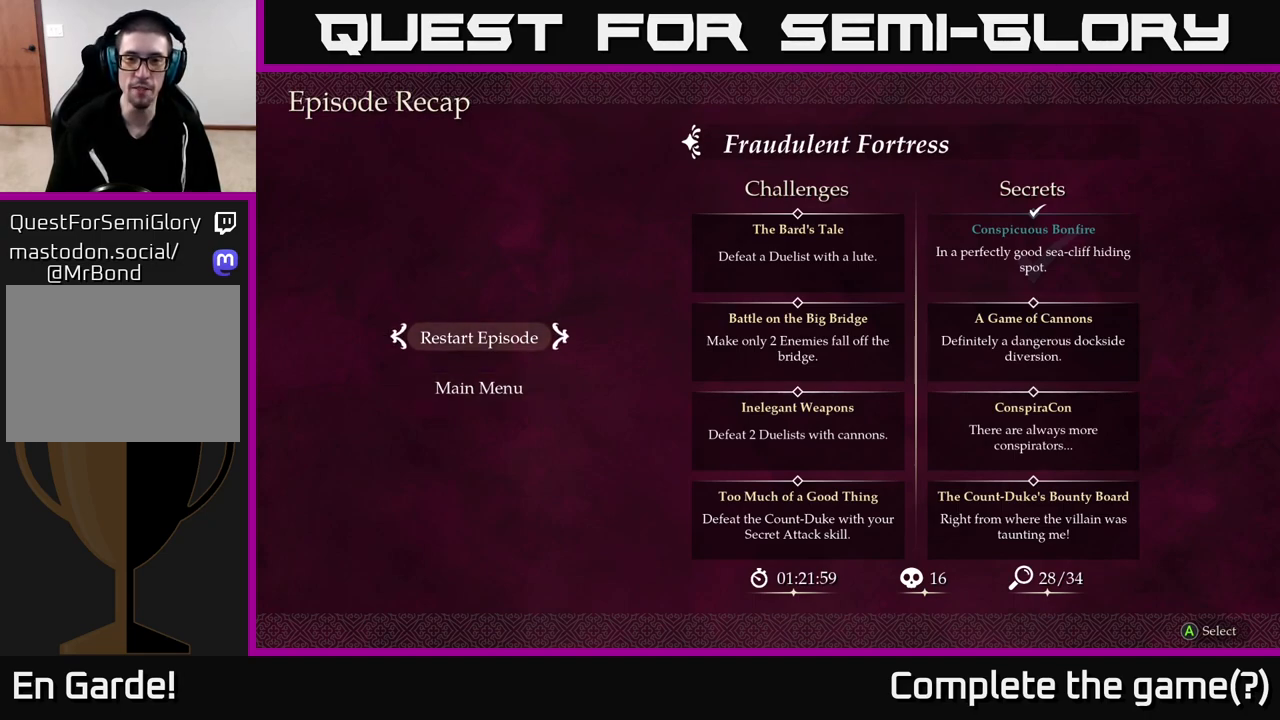
{"buttons": [], "left_stick": "center", "right_stick": "center", "events": [[100, "left_stick", "center"]]}
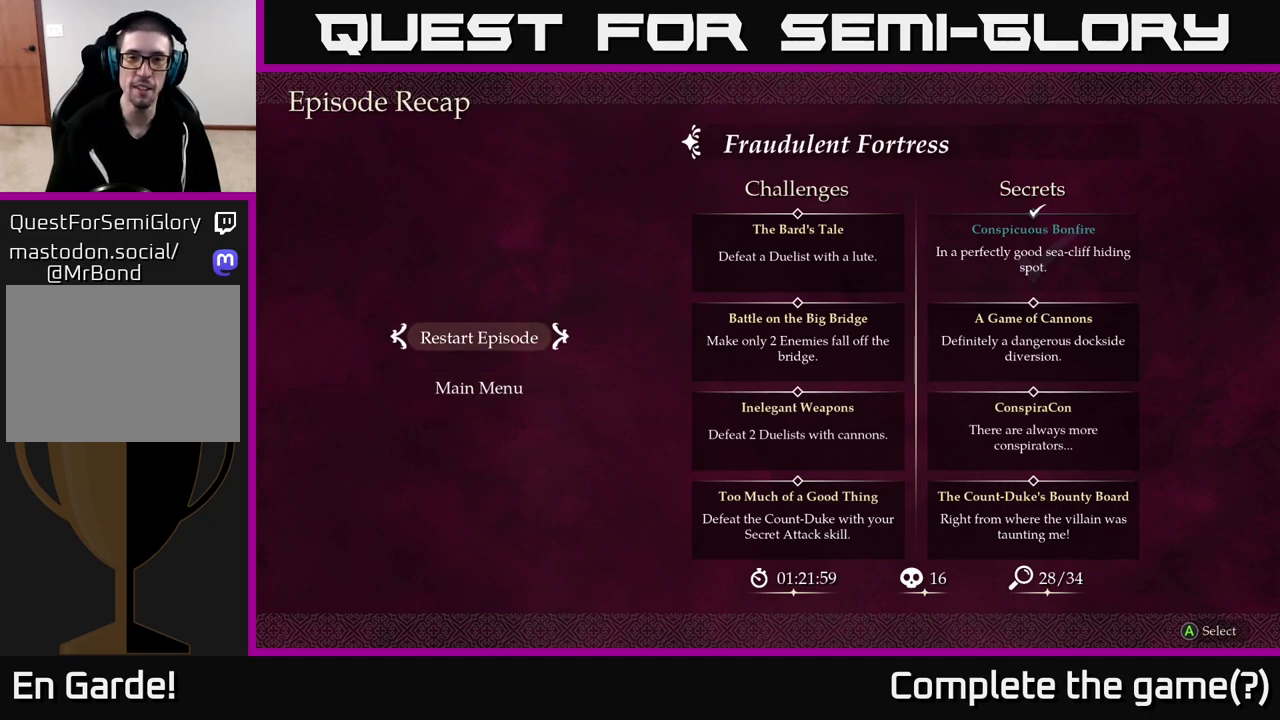
{"buttons": [], "left_stick": "center", "right_stick": "center", "events": []}
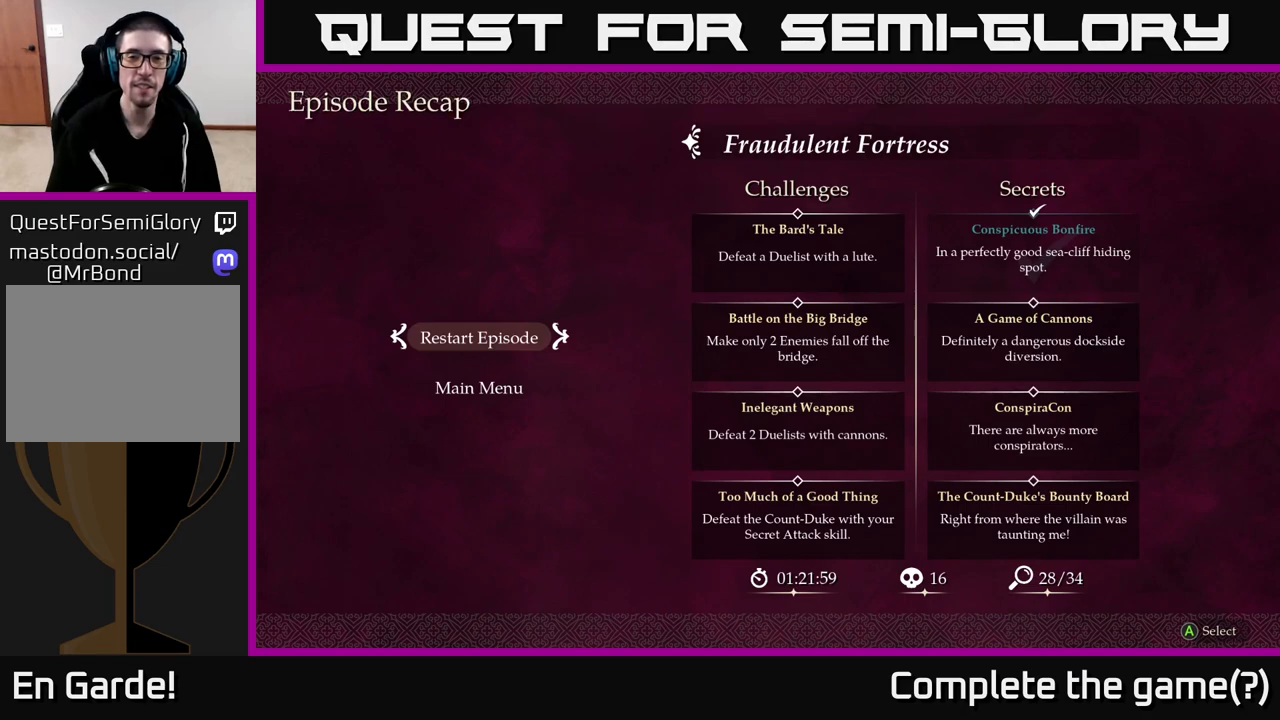
{"buttons": [], "left_stick": "center", "right_stick": "center", "events": []}
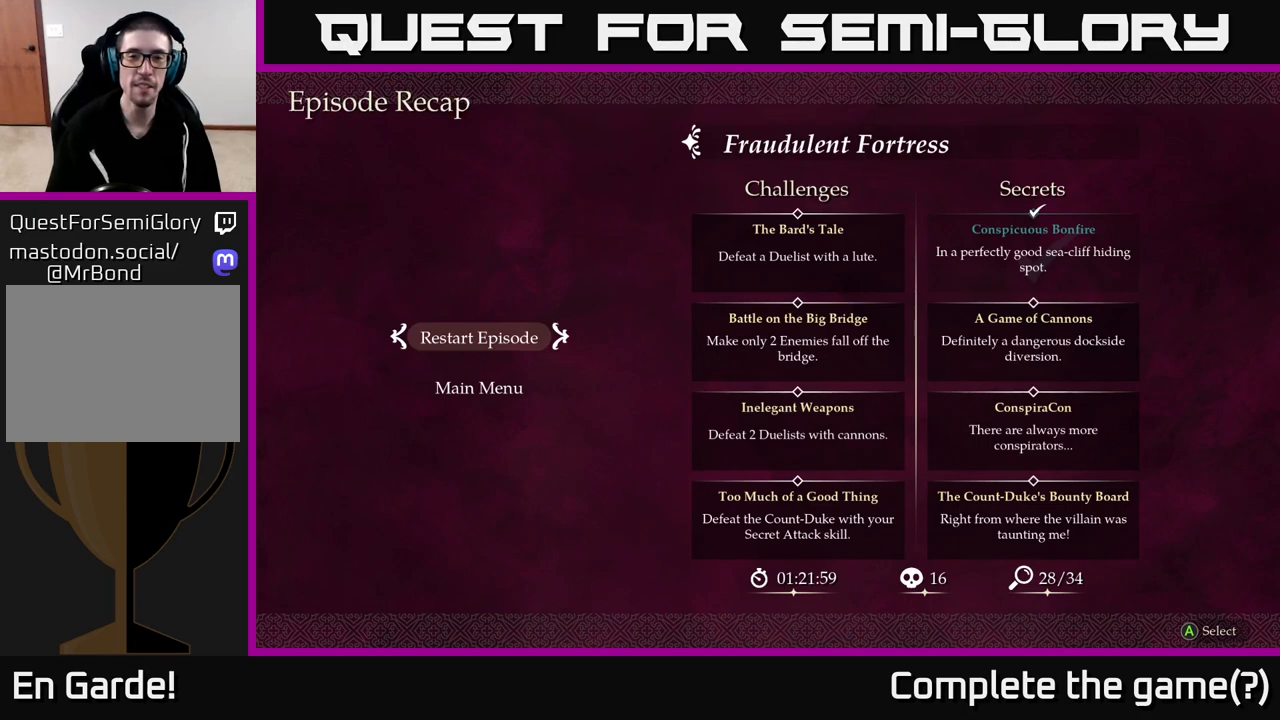
{"buttons": [], "left_stick": "center", "right_stick": "center", "events": [[167, "left_stick", "down"], [367, "left_stick", "center"]]}
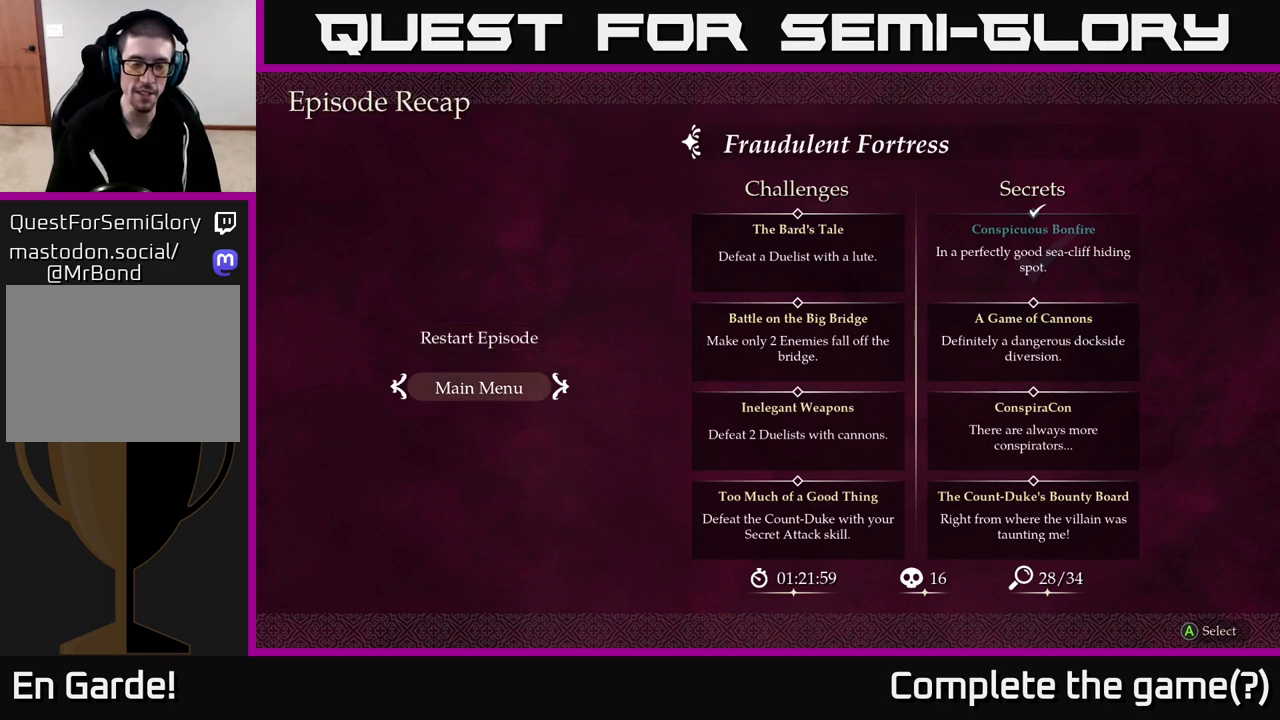
{"buttons": [], "left_stick": "center", "right_stick": "center", "events": []}
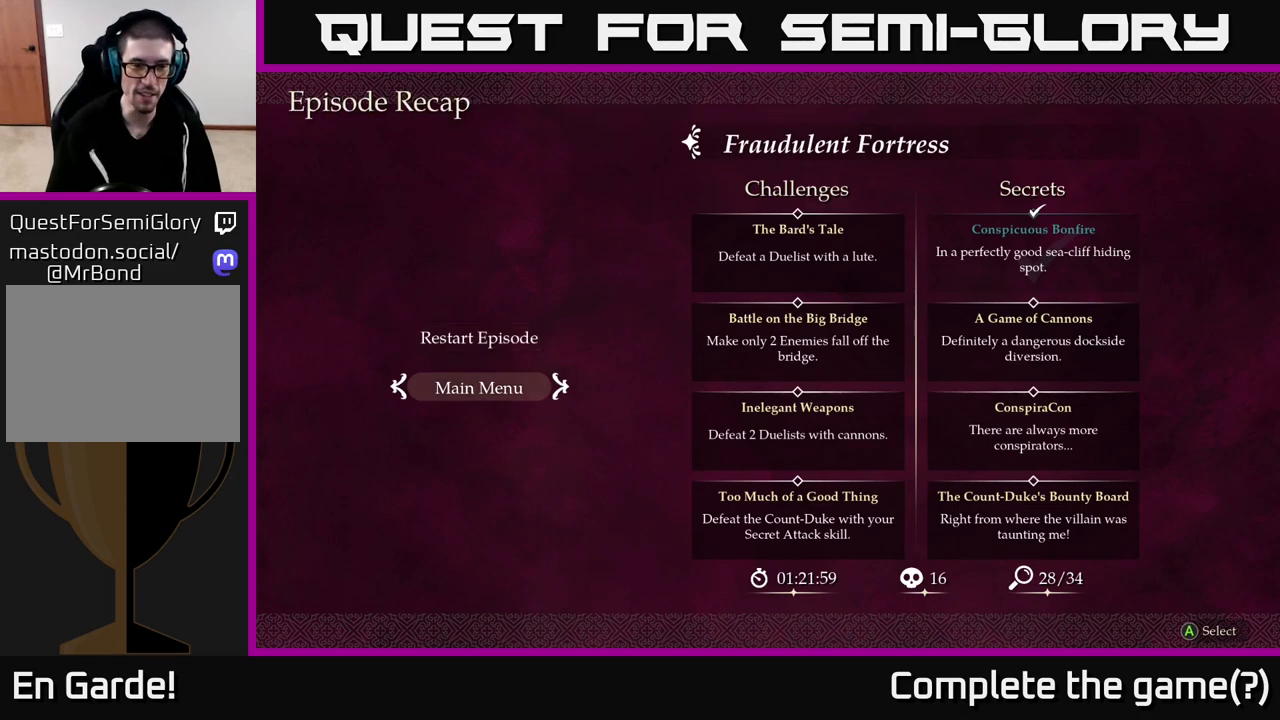
{"buttons": [], "left_stick": "center", "right_stick": "center", "events": [[133, "A", "down"], [167, "A", "up"]]}
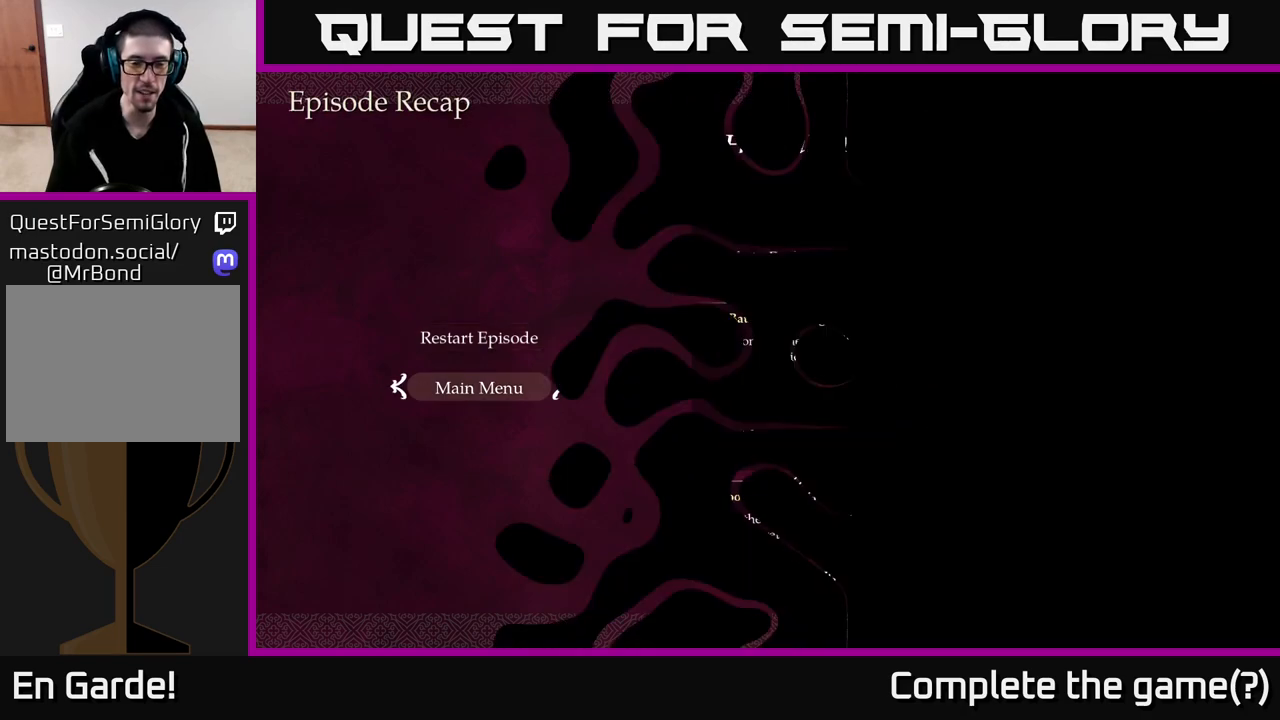
{"buttons": [], "left_stick": "center", "right_stick": "center", "events": []}
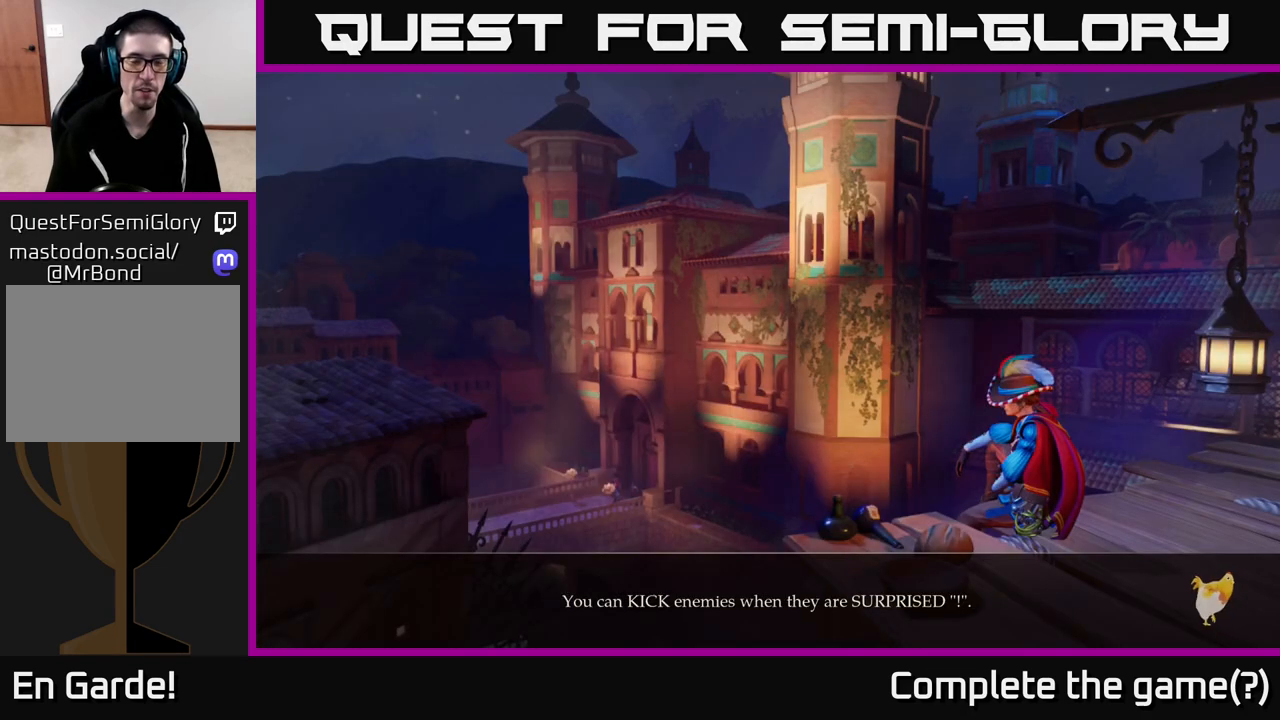
{"buttons": [], "left_stick": "center", "right_stick": "center", "events": []}
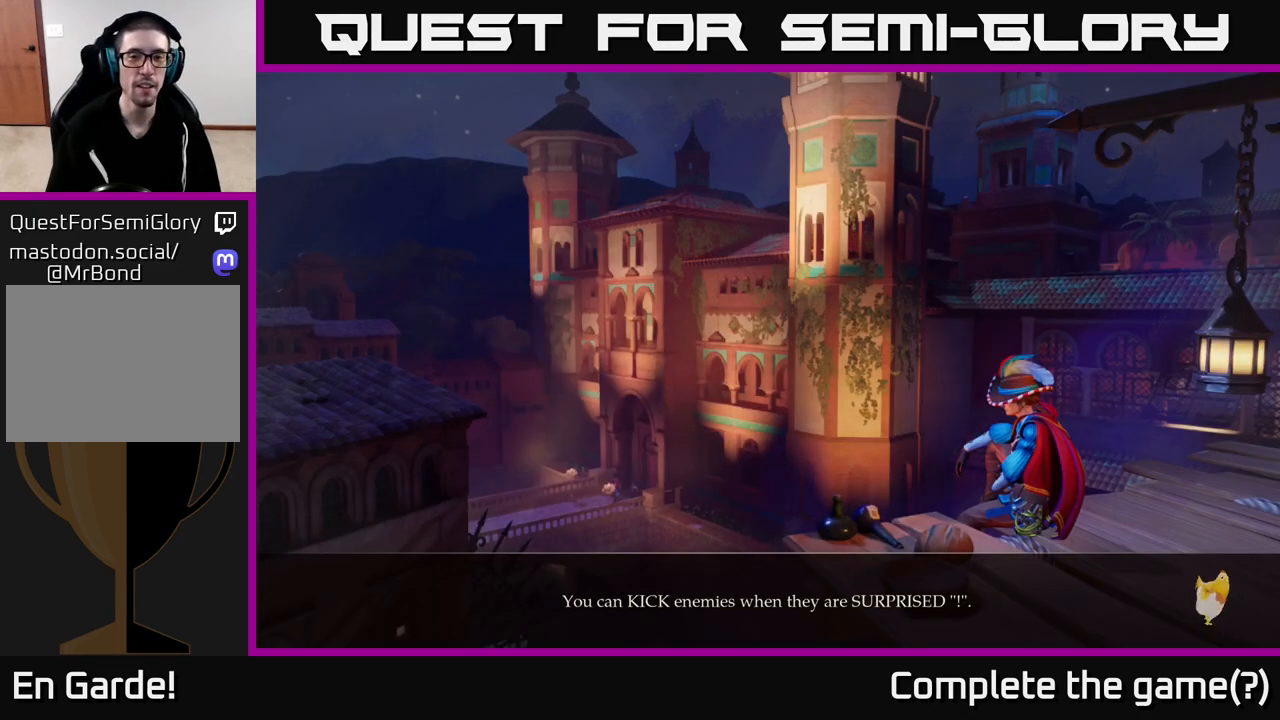
{"buttons": [], "left_stick": "center", "right_stick": "center", "events": []}
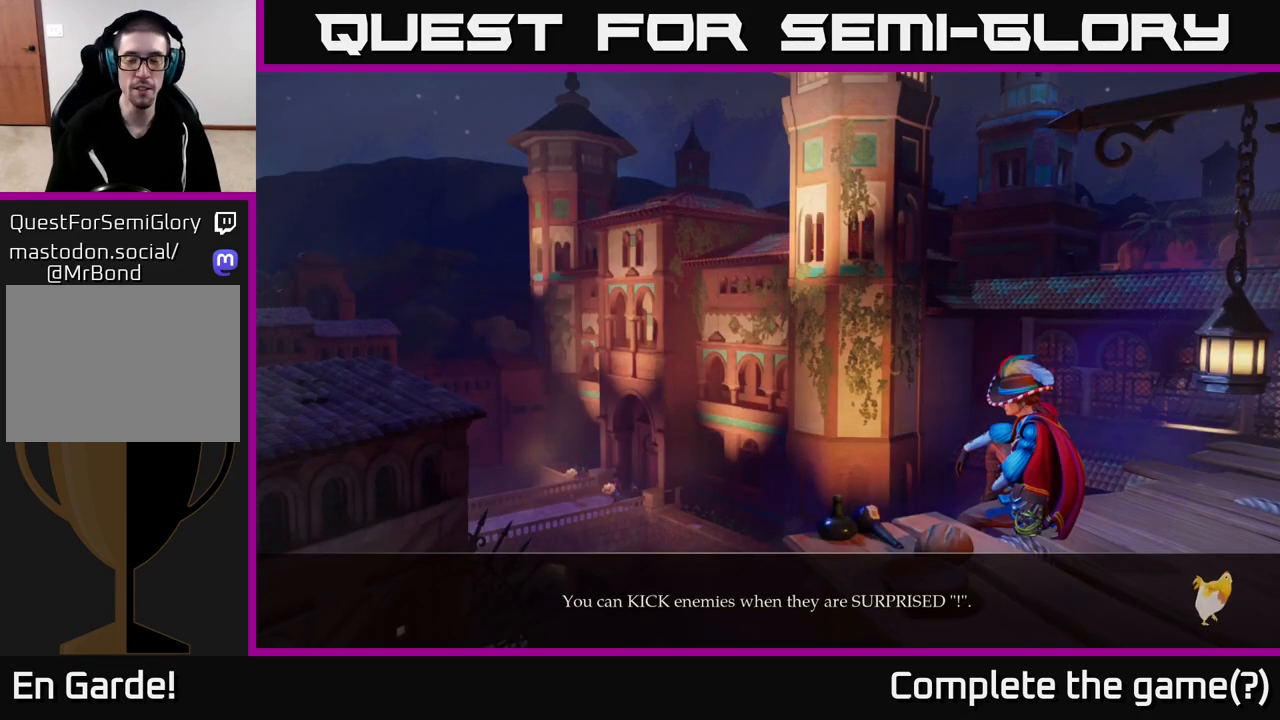
{"buttons": [], "left_stick": "center", "right_stick": "center", "events": [[17, "A", "down"], [50, "A", "up"]]}